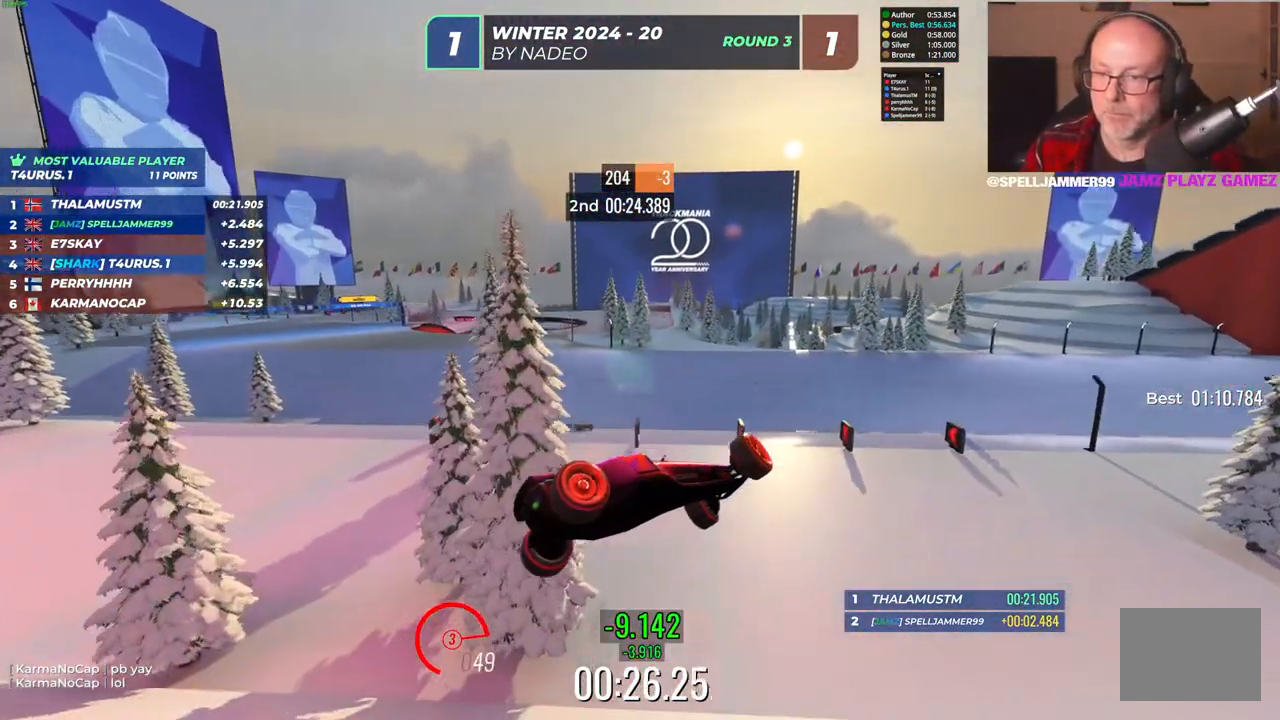
Gameplay with keyboard; each line is a JSON object with the keys held at the frame after it. "events" lists presses ("down") and releases ("up") of "down", "left", "right" and "up" between this image and that frame as [ms after this image, input, new state], when the widget could be followed in between. No other keys are recorded. Mouse input is not recorded.
{"keys": ["left"], "events": [[117, "up", "up"]]}
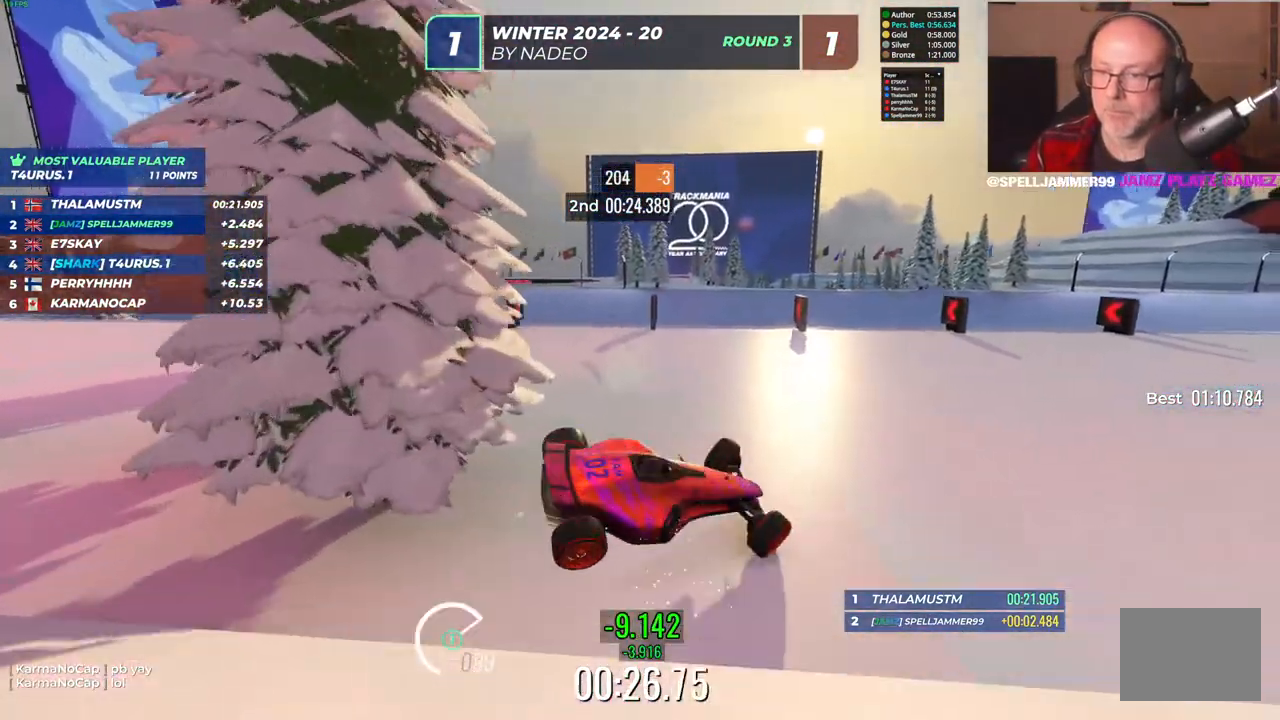
{"keys": ["left", "up"], "events": [[200, "up", "down"]]}
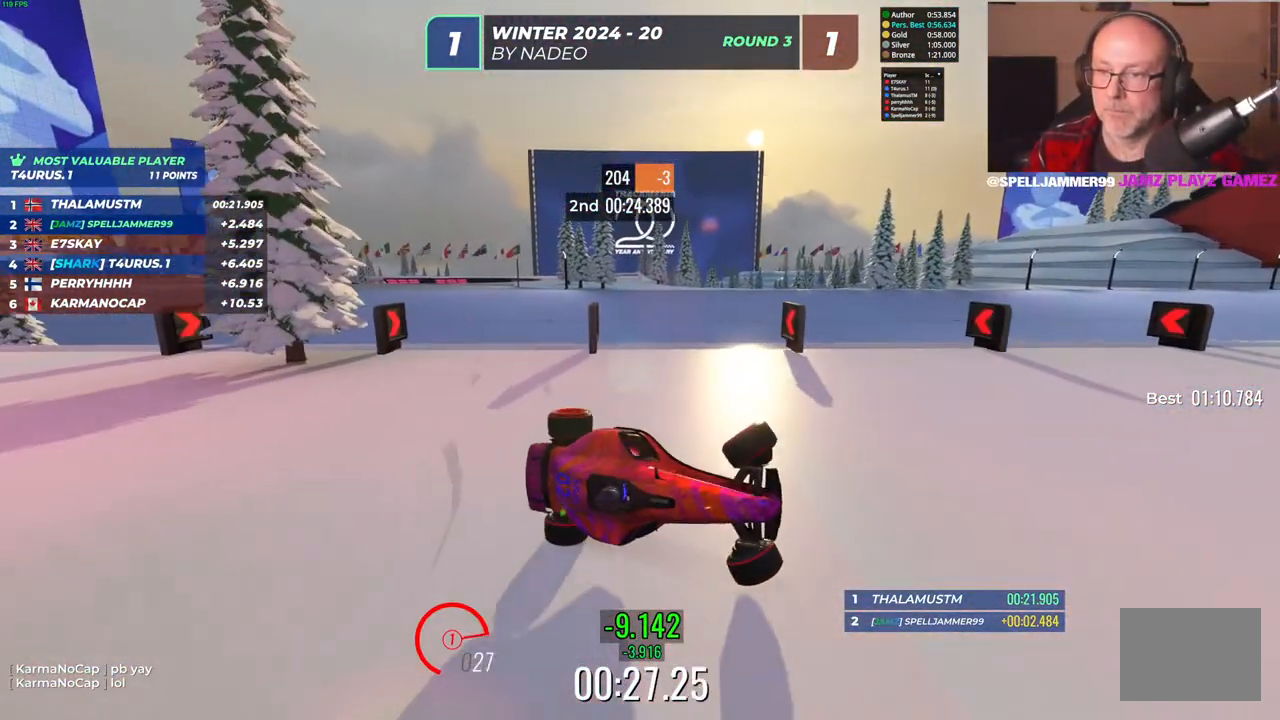
{"keys": ["left", "up"], "events": []}
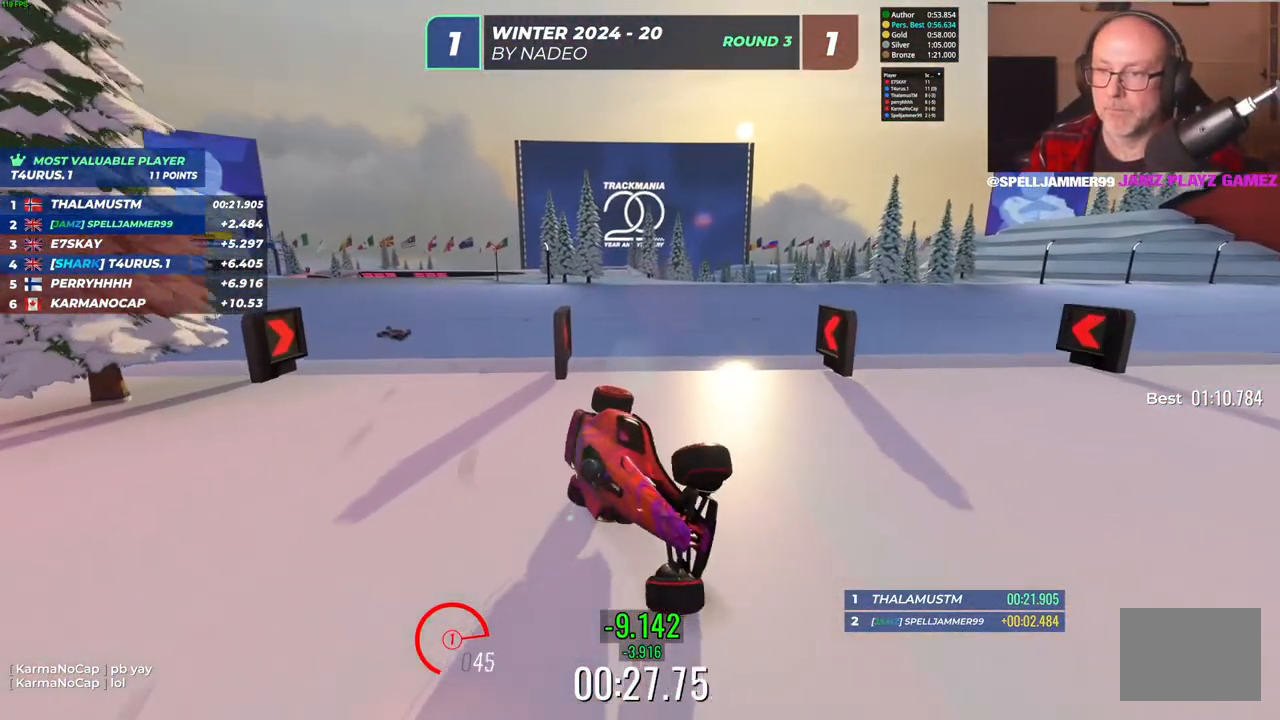
{"keys": ["down", "right"], "events": [[117, "left", "up"], [150, "right", "down"], [333, "down", "down"], [333, "up", "up"]]}
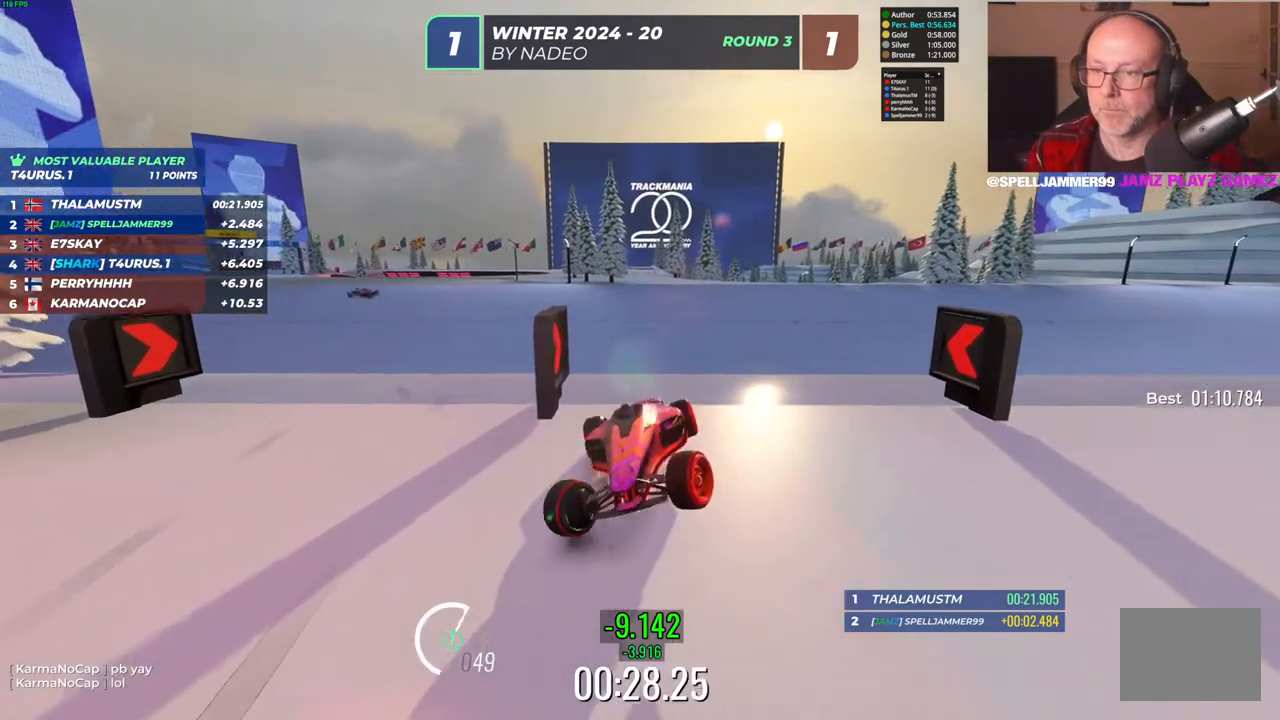
{"keys": ["right"], "events": [[17, "down", "up"]]}
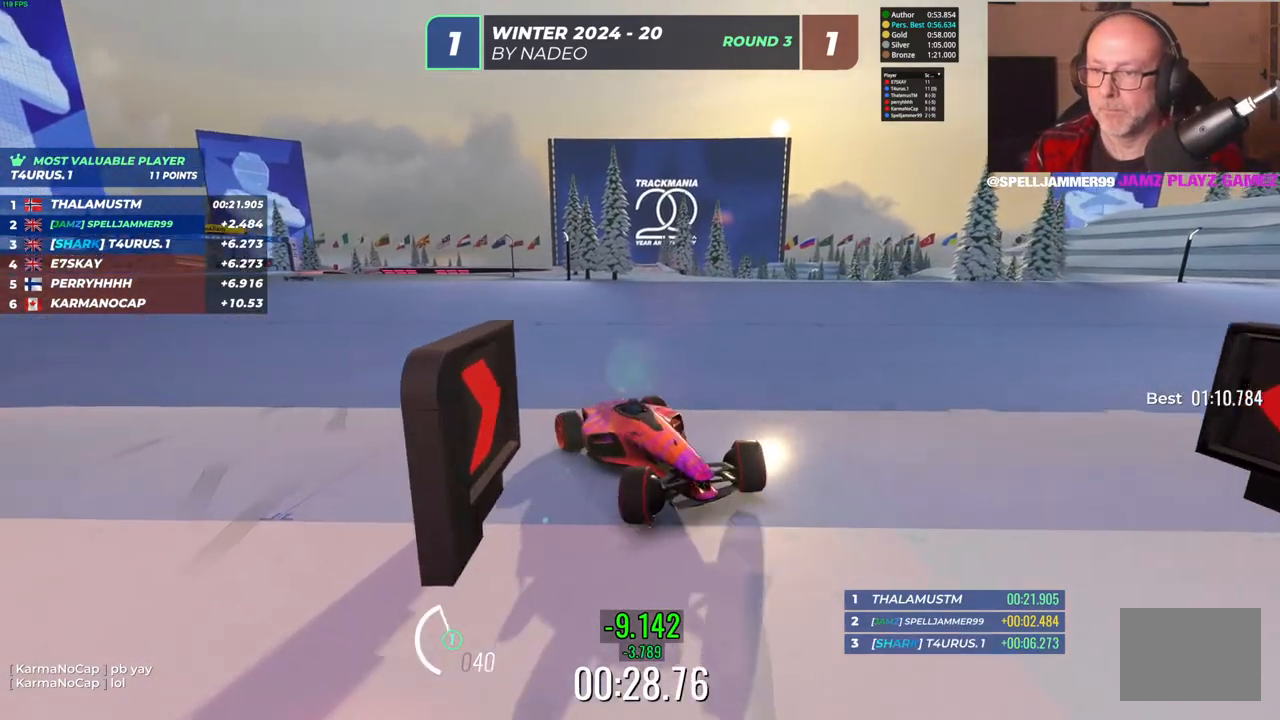
{"keys": ["right"], "events": []}
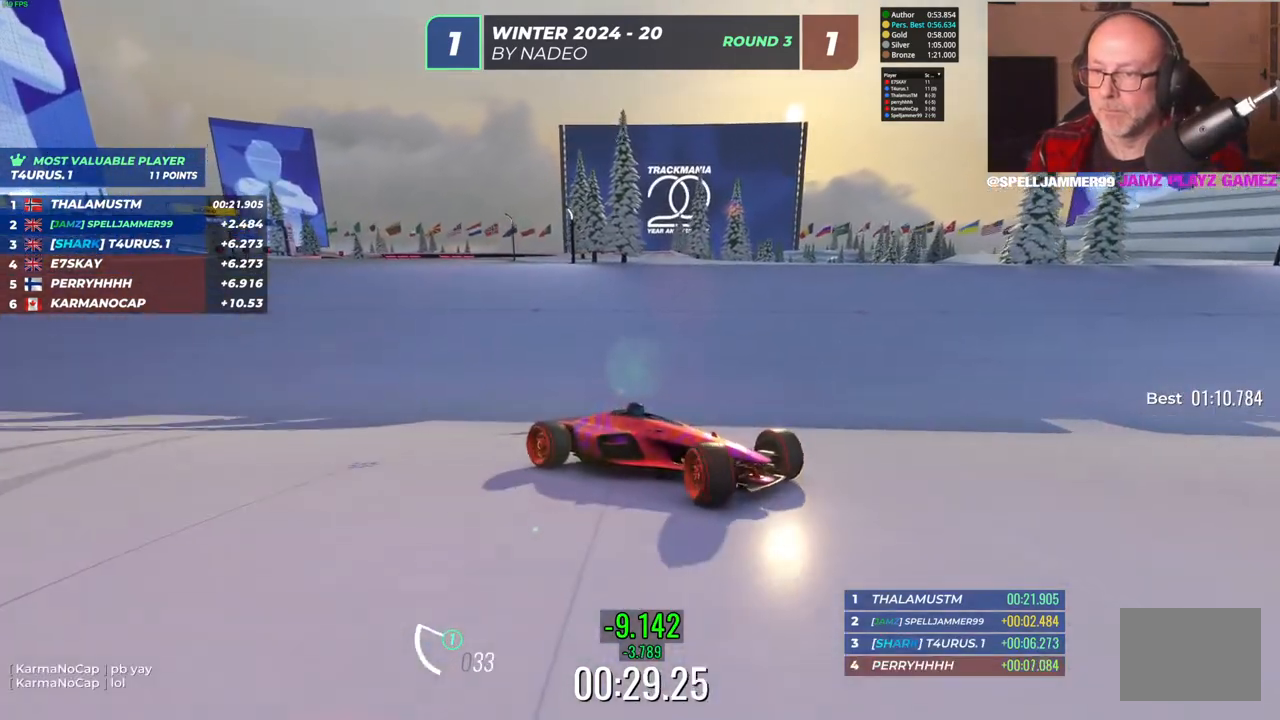
{"keys": ["left"], "events": [[33, "right", "up"], [100, "left", "down"]]}
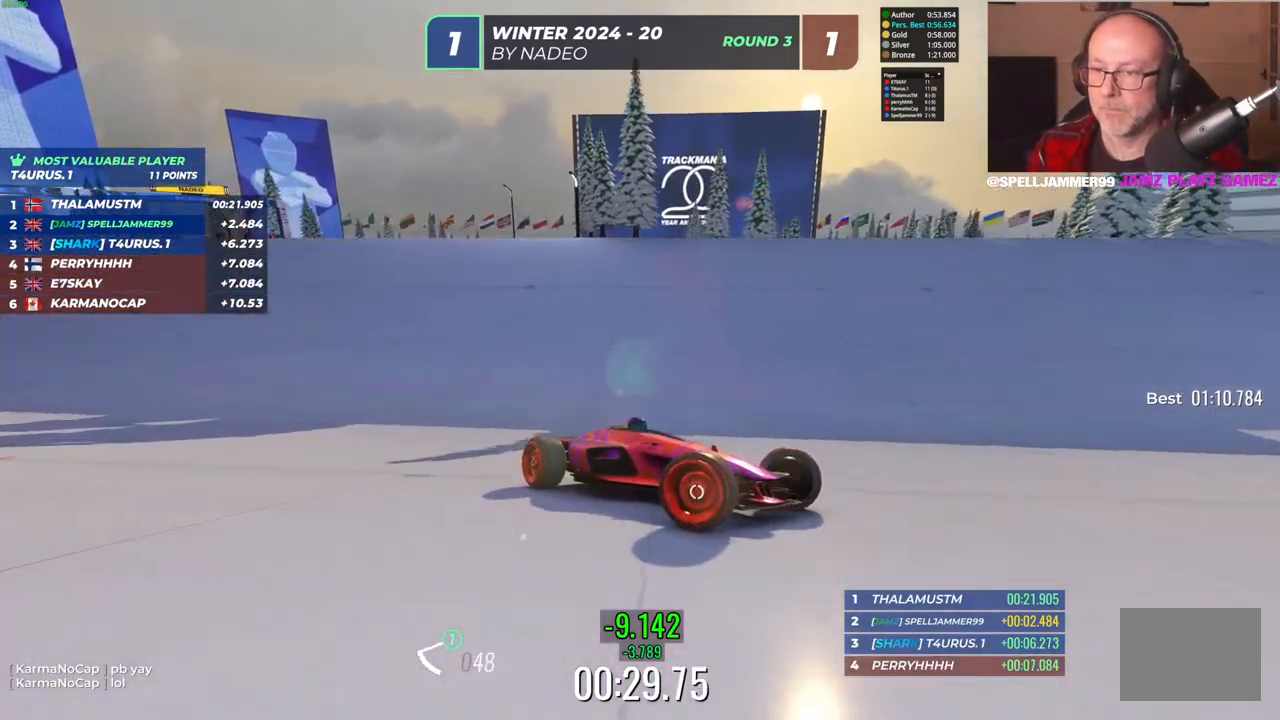
{"keys": ["right"], "events": [[383, "left", "up"], [417, "right", "down"]]}
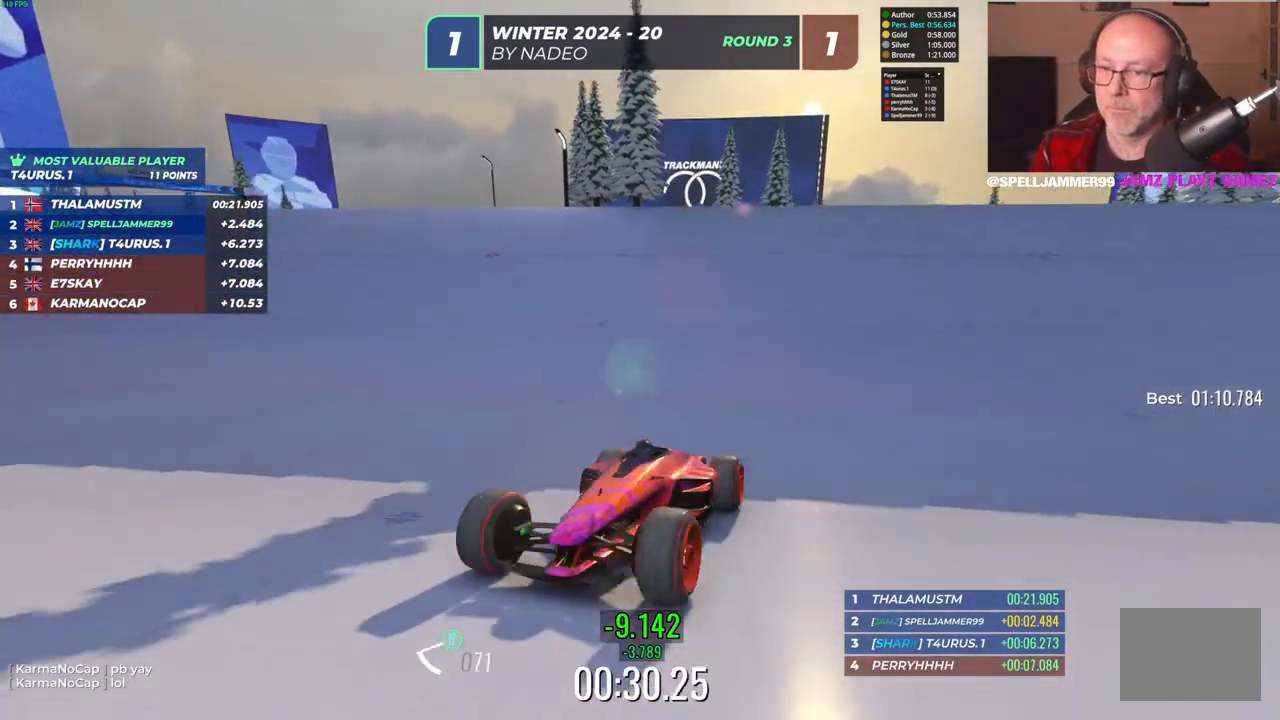
{"keys": ["right", "up"], "events": [[150, "down", "down"], [150, "up", "down"], [350, "down", "up"]]}
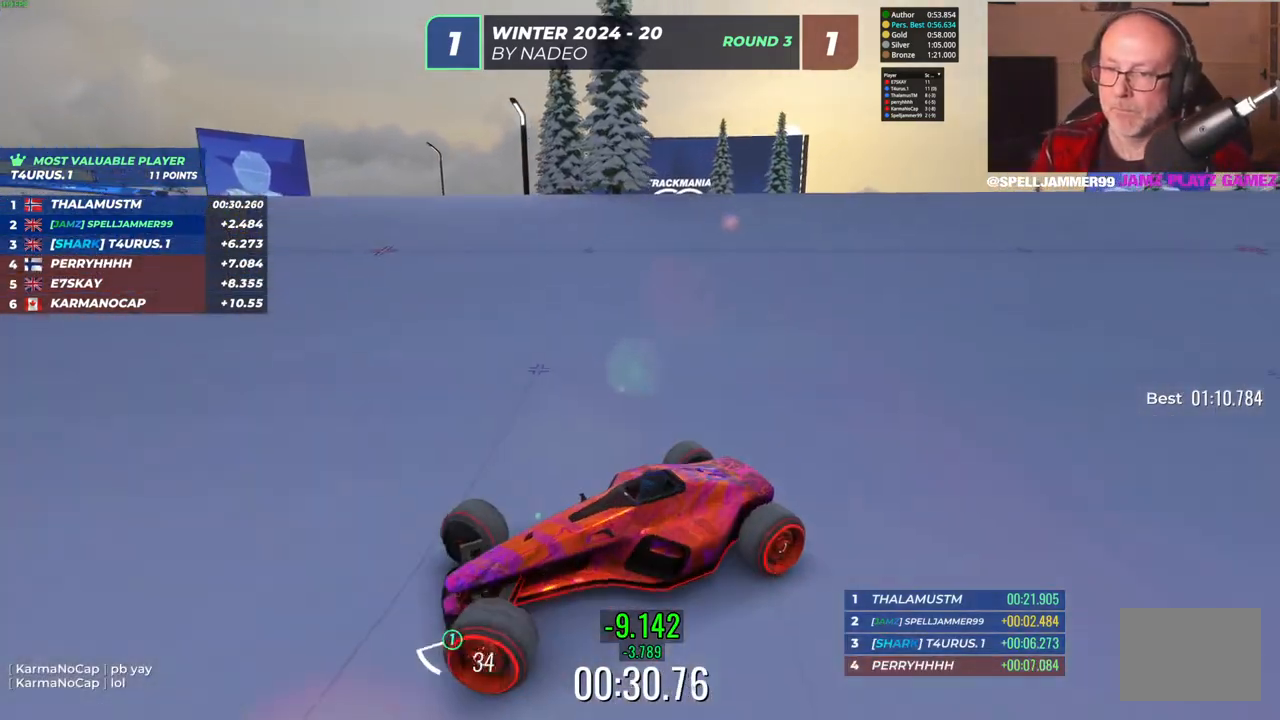
{"keys": ["left", "up"], "events": [[333, "right", "up"], [433, "left", "down"]]}
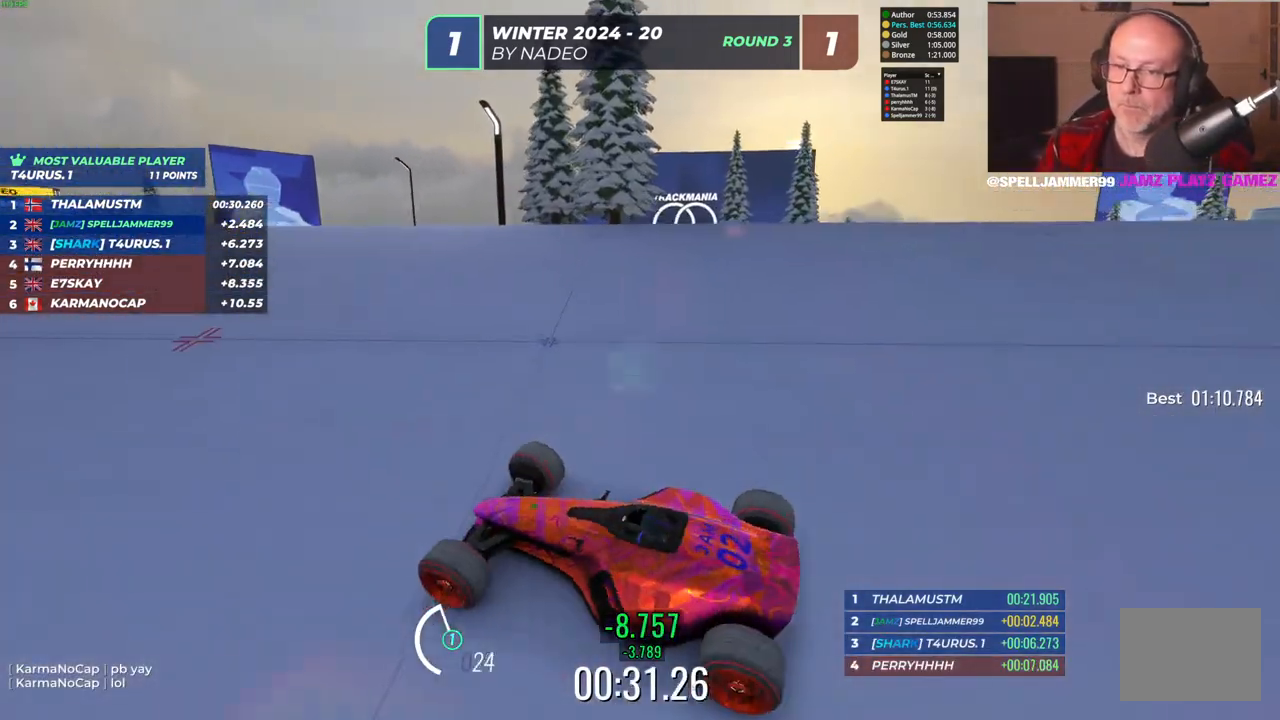
{"keys": ["left", "up"], "events": []}
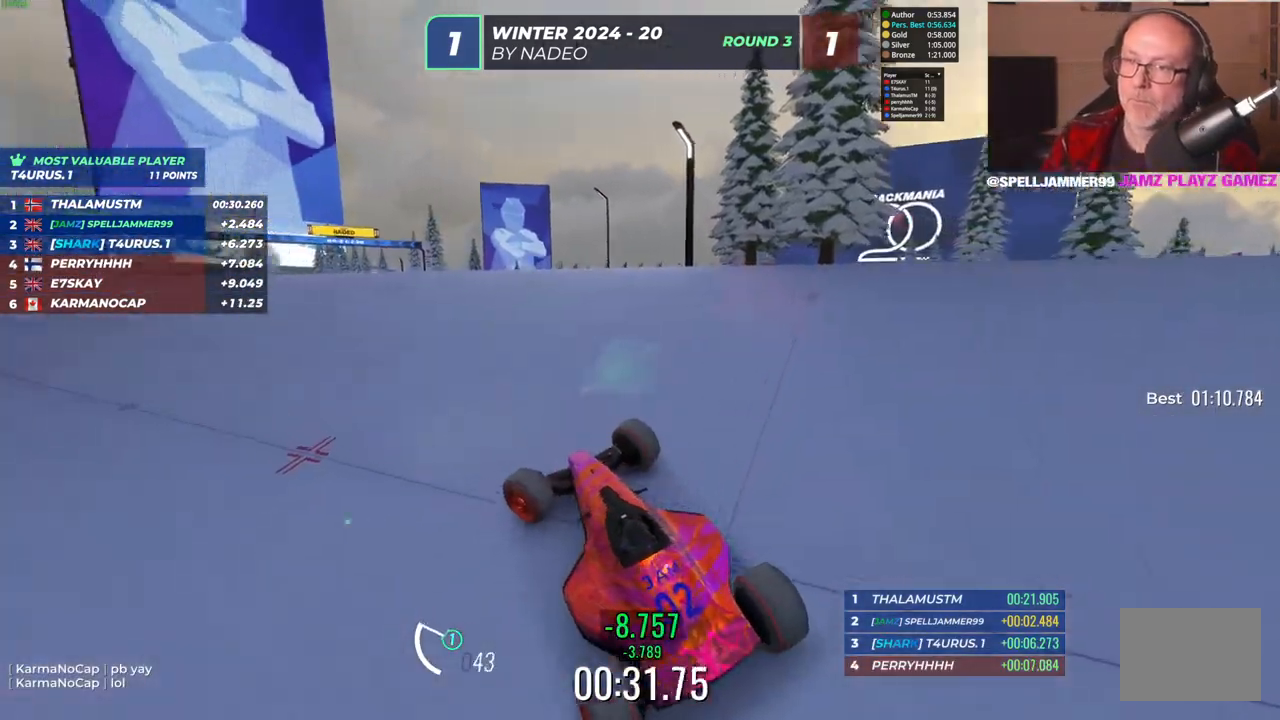
{"keys": ["right", "up"], "events": [[83, "left", "up"], [100, "right", "down"]]}
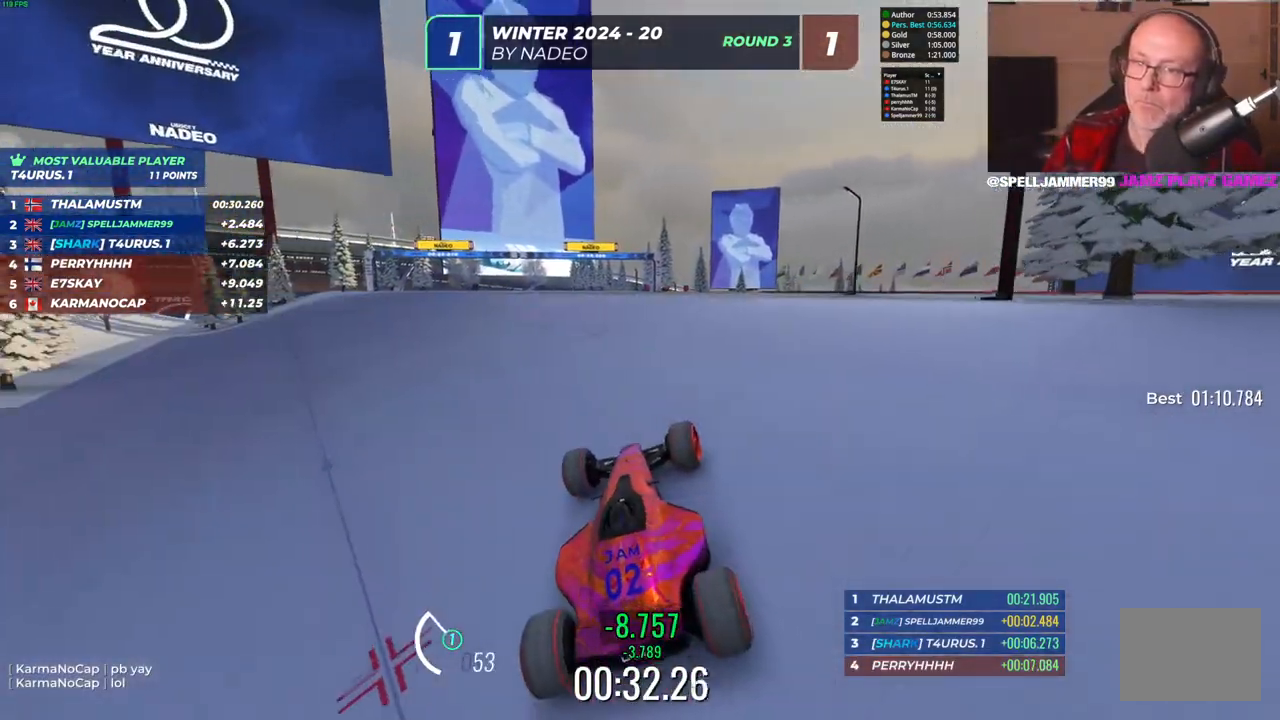
{"keys": ["up"], "events": [[100, "right", "up"], [150, "left", "down"], [500, "left", "up"]]}
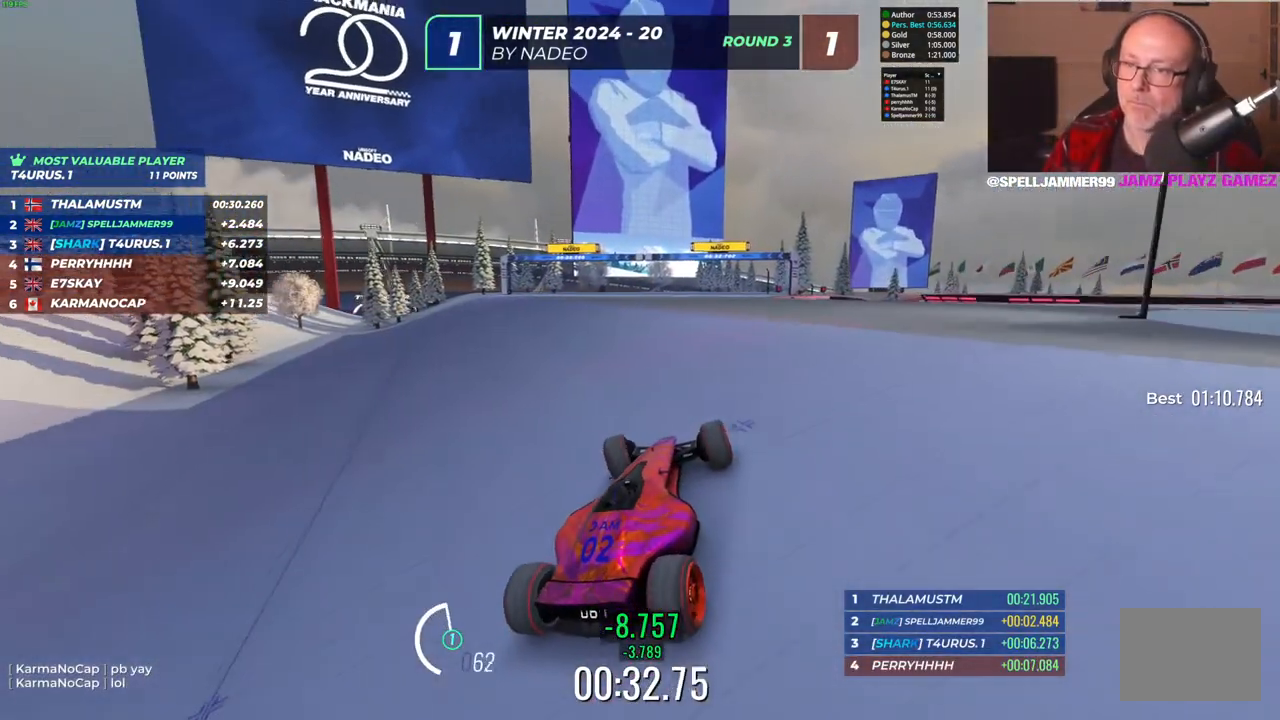
{"keys": ["right", "up"], "events": [[33, "right", "down"], [150, "right", "up"], [250, "left", "down"], [467, "left", "up"], [500, "right", "down"]]}
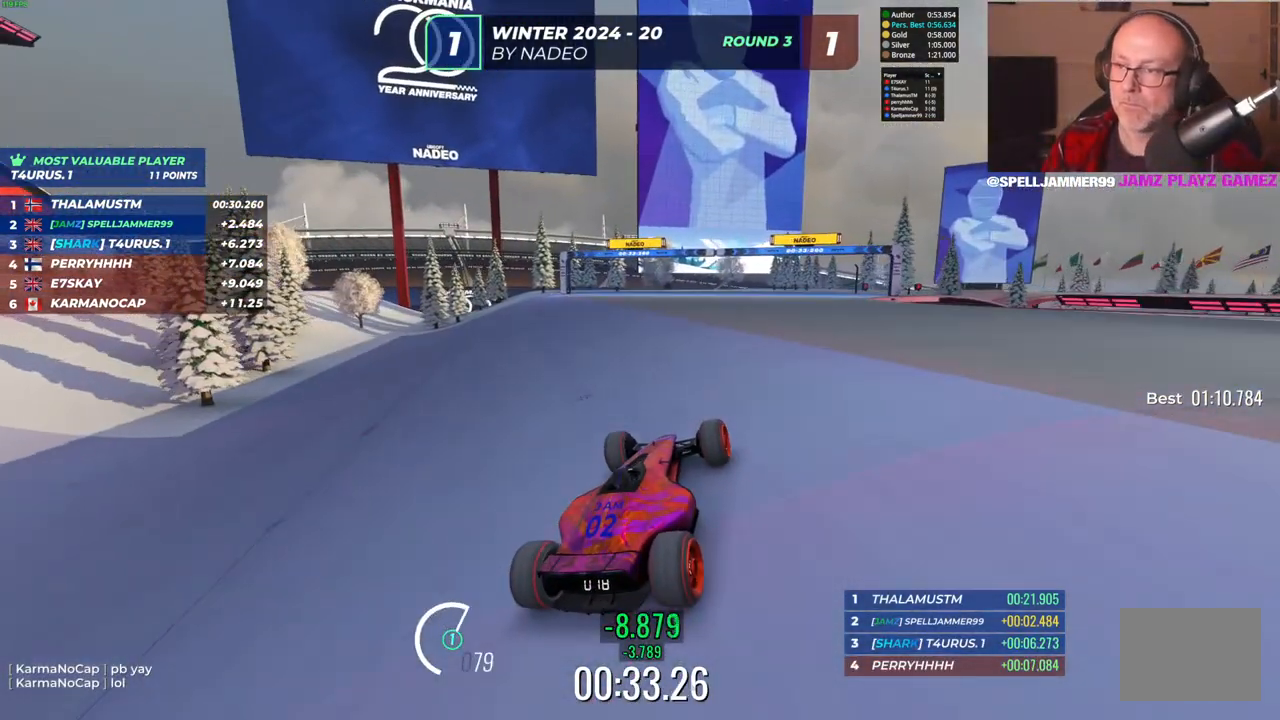
{"keys": ["up"], "events": [[100, "right", "up"]]}
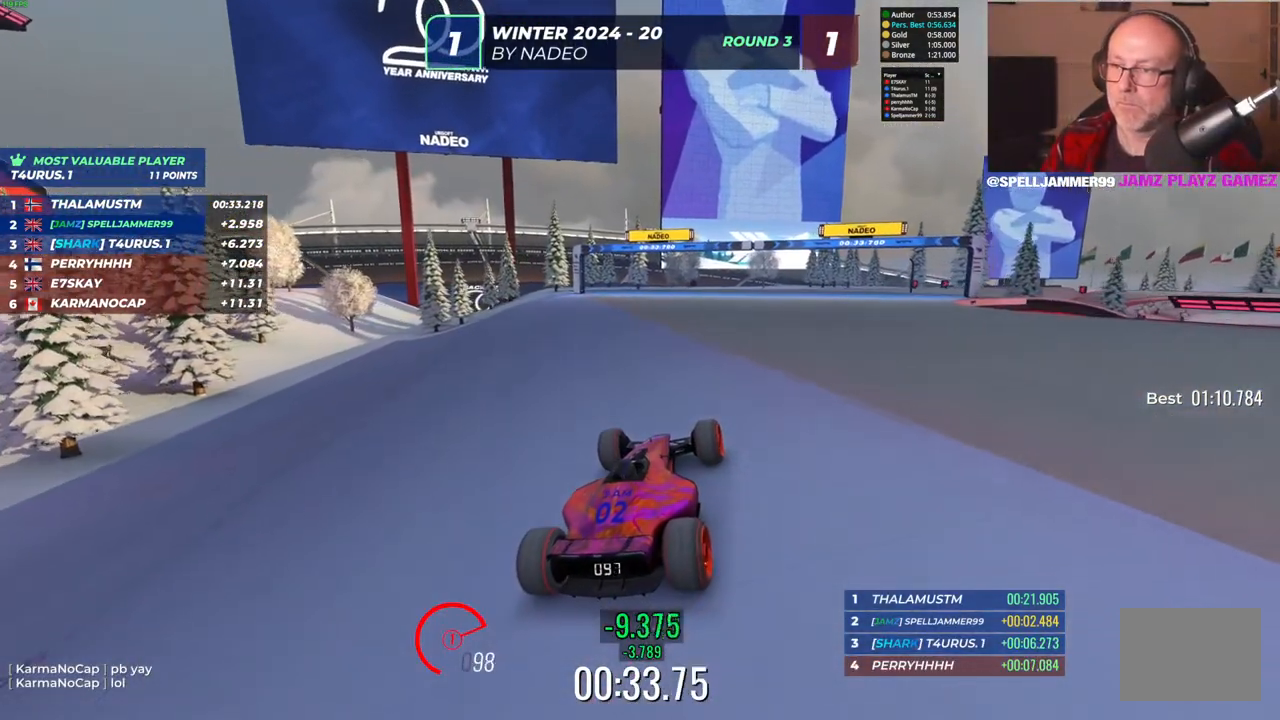
{"keys": ["up"], "events": [[100, "right", "down"], [300, "right", "up"]]}
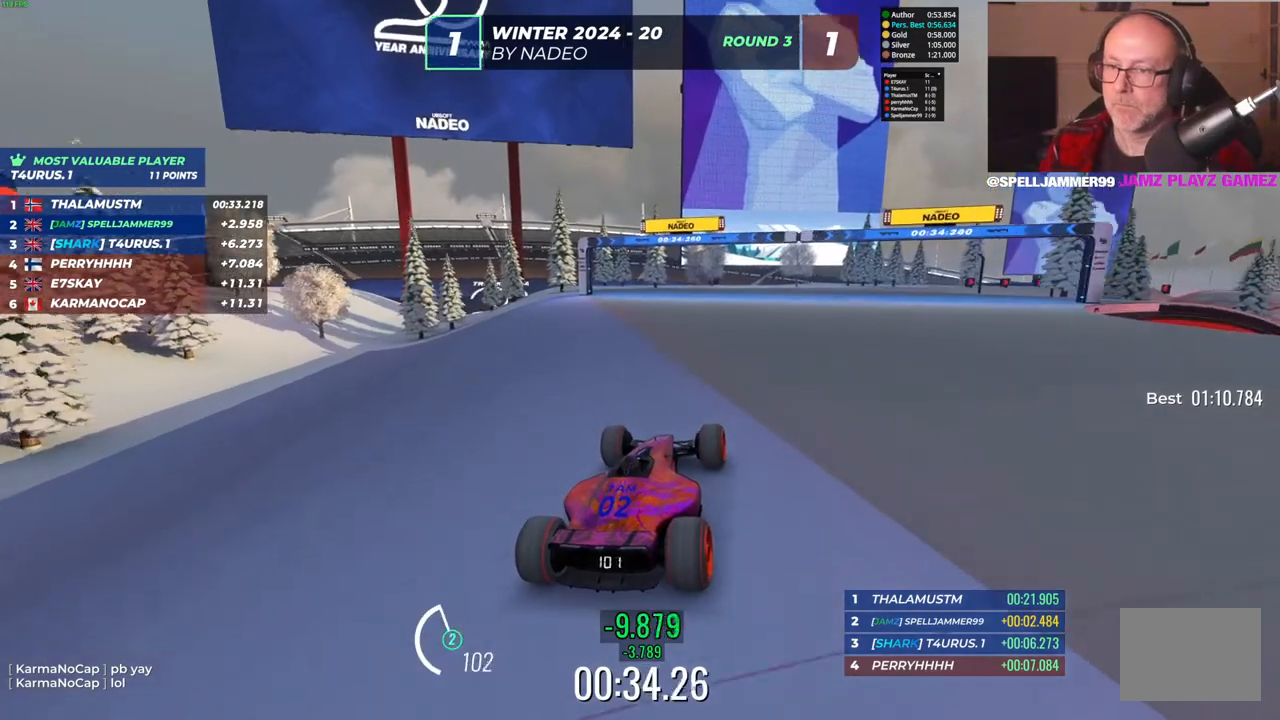
{"keys": ["up"], "events": [[117, "right", "down"], [317, "right", "up"]]}
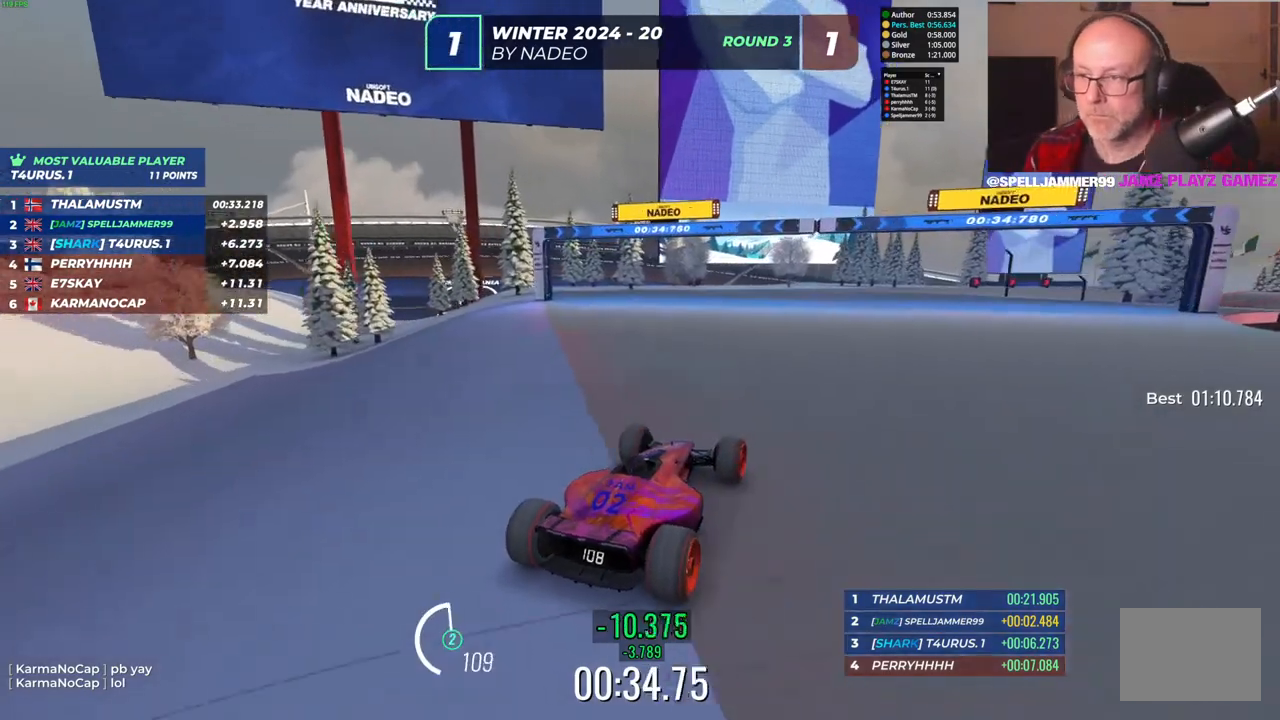
{"keys": ["up"], "events": [[250, "right", "down"], [400, "right", "up"]]}
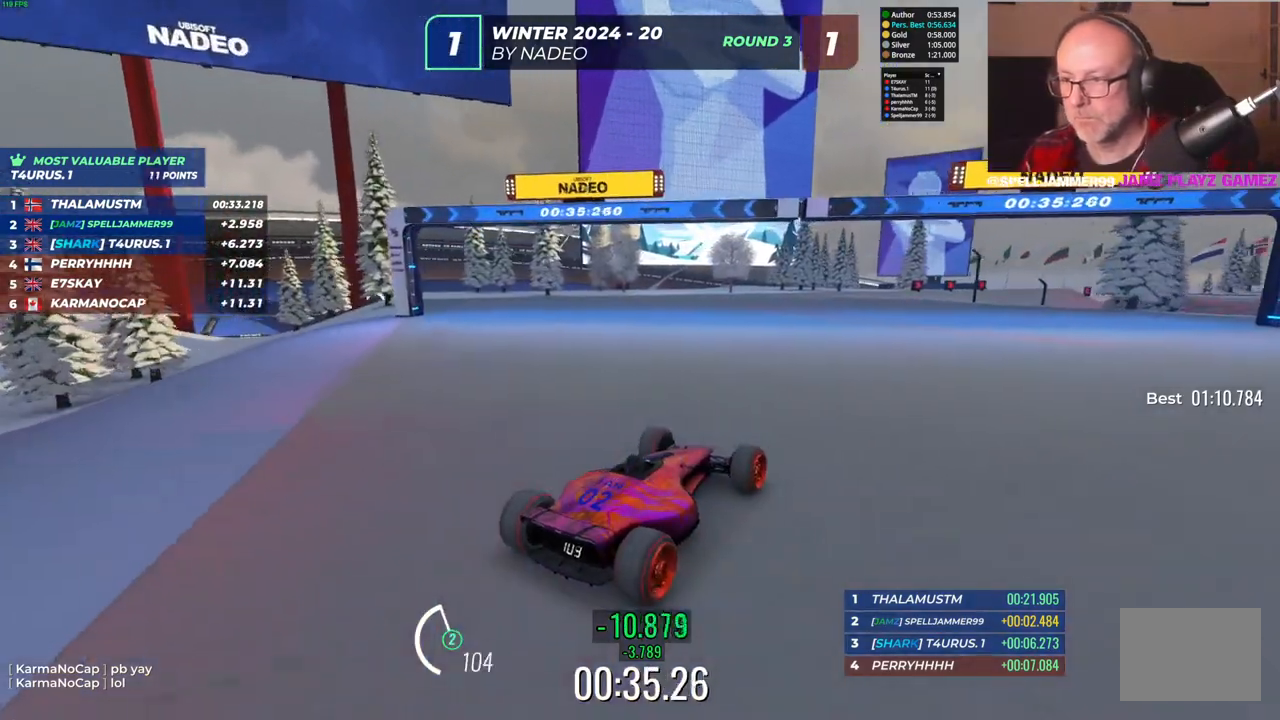
{"keys": ["up"], "events": [[83, "left", "down"], [417, "left", "up"]]}
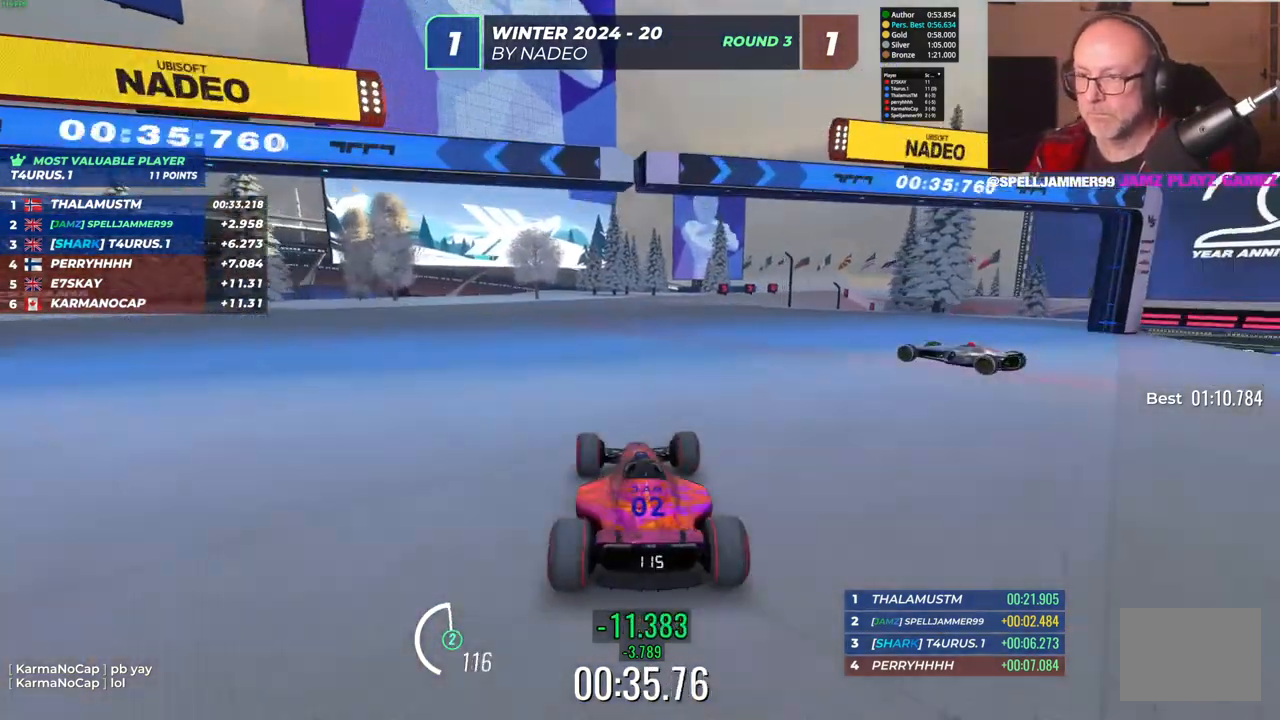
{"keys": ["up"], "events": [[83, "right", "down"], [250, "right", "up"]]}
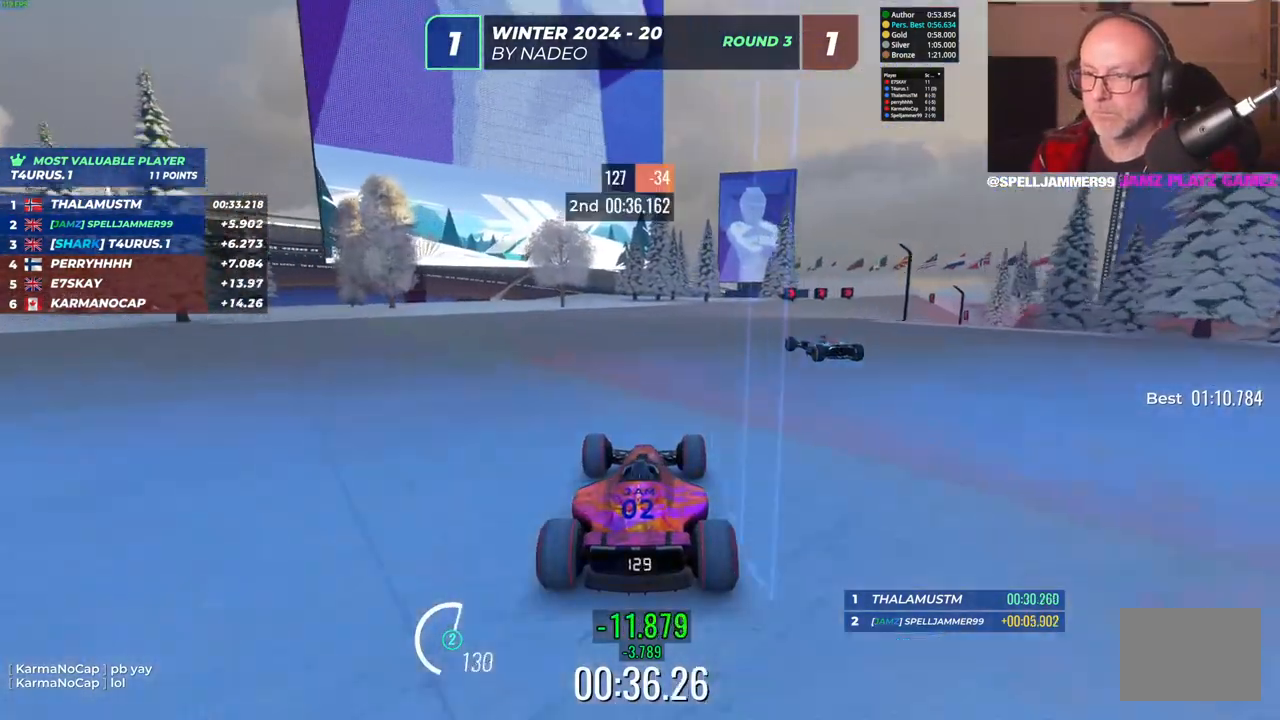
{"keys": ["right", "up"], "events": [[67, "right", "down"], [233, "right", "up"], [433, "right", "down"]]}
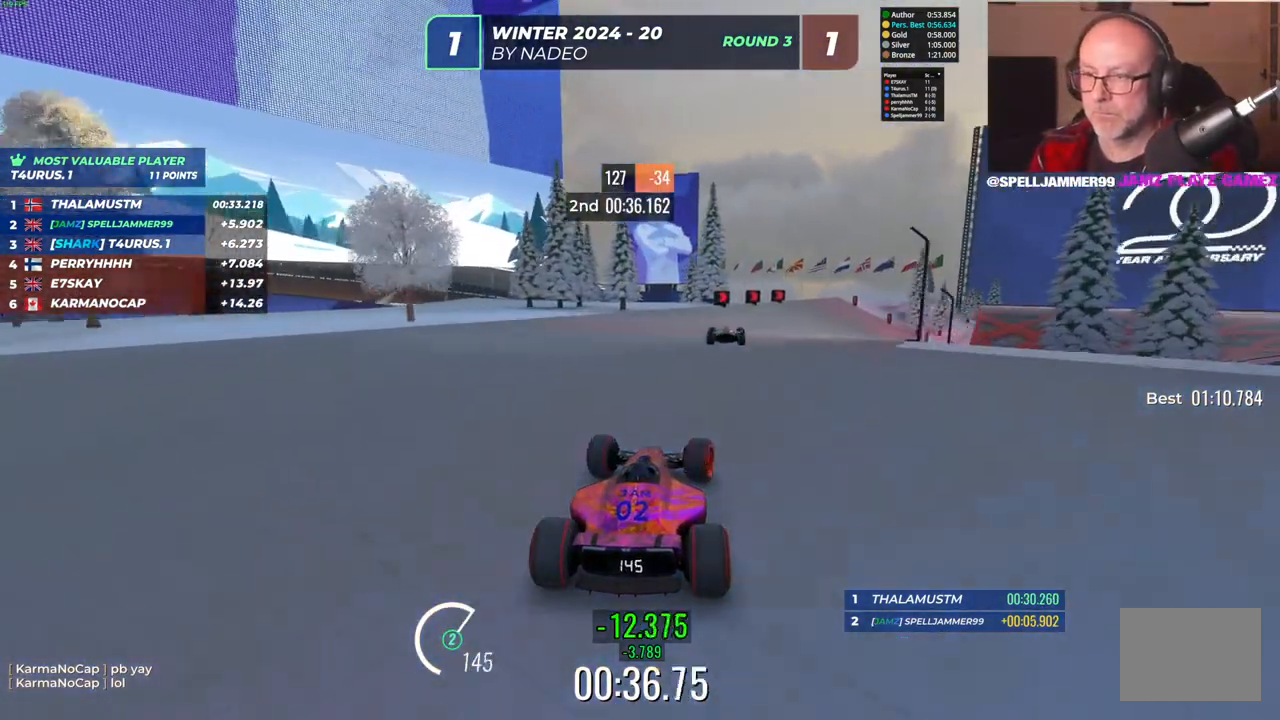
{"keys": ["up"], "events": [[117, "right", "up"]]}
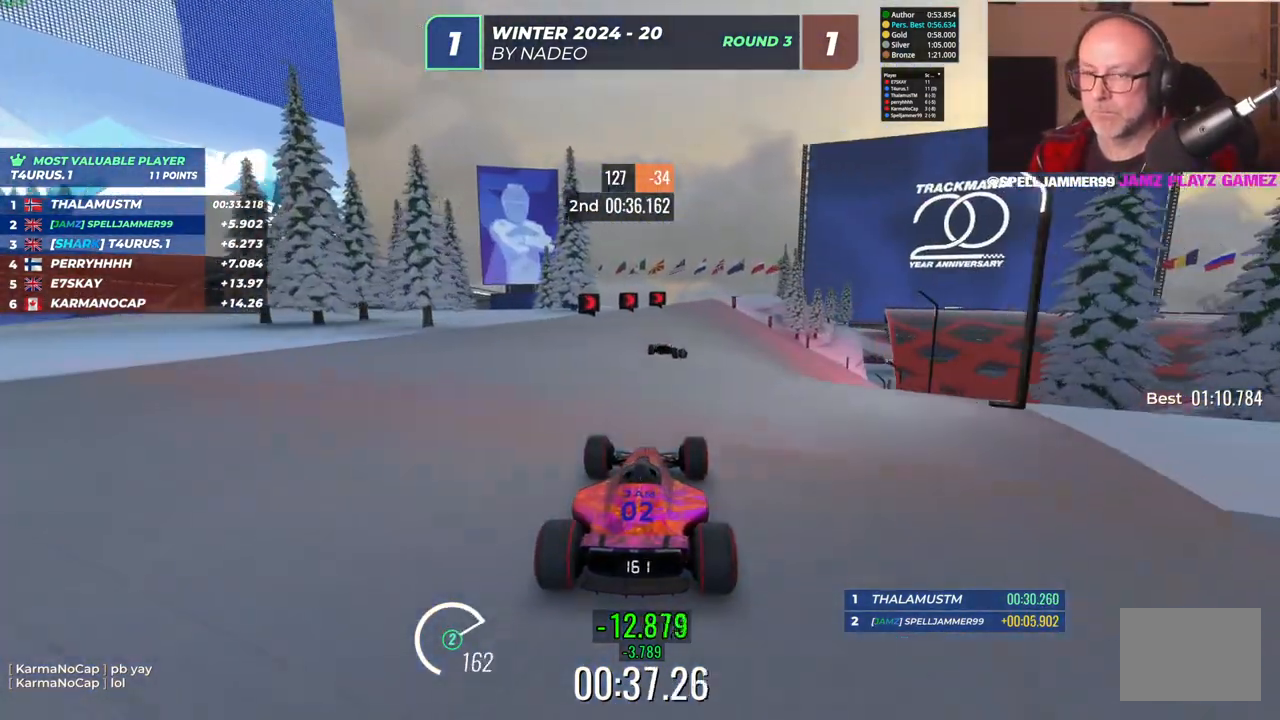
{"keys": ["up"], "events": [[300, "right", "down"], [467, "right", "up"]]}
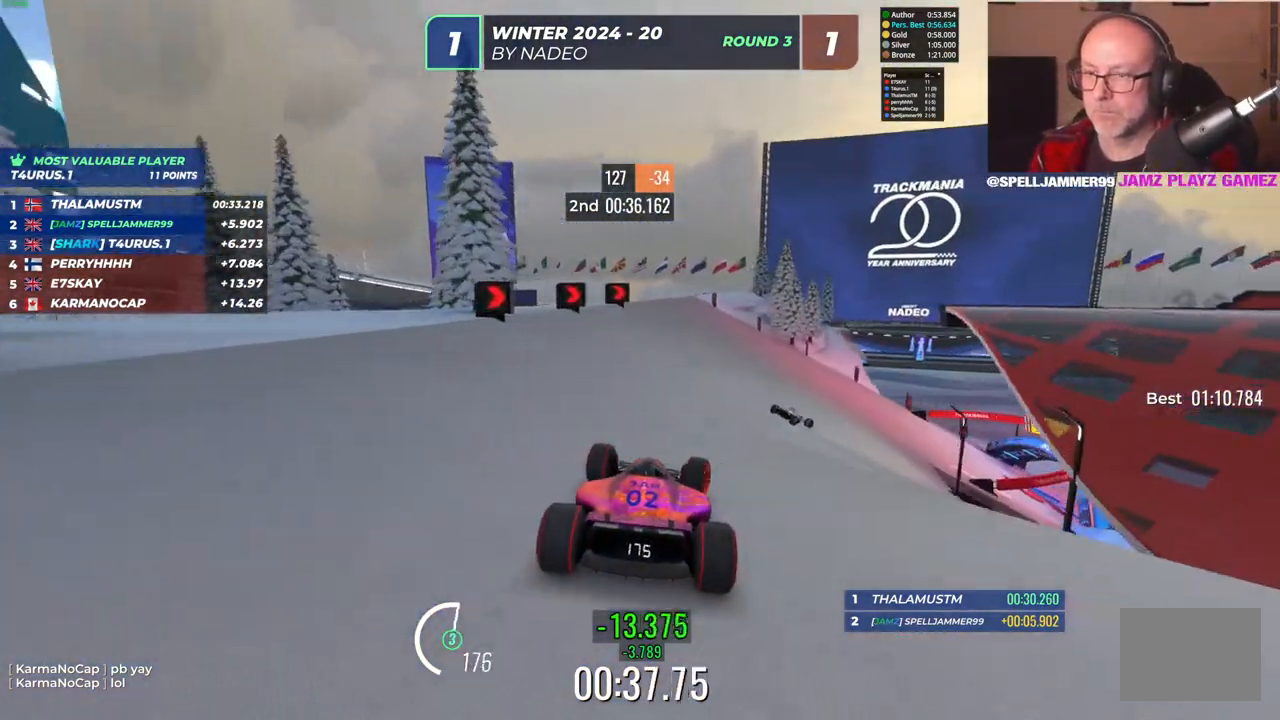
{"keys": ["right"], "events": [[150, "right", "down"], [283, "up", "up"]]}
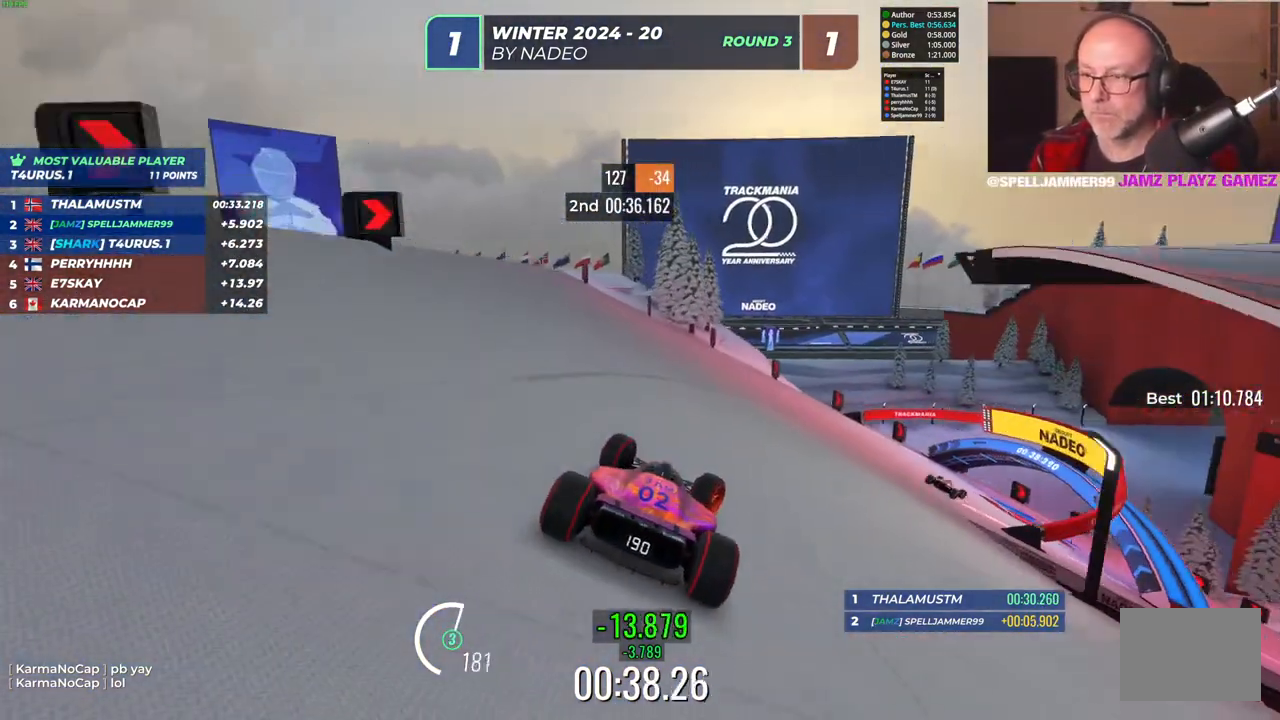
{"keys": ["right", "up"], "events": [[150, "up", "down"]]}
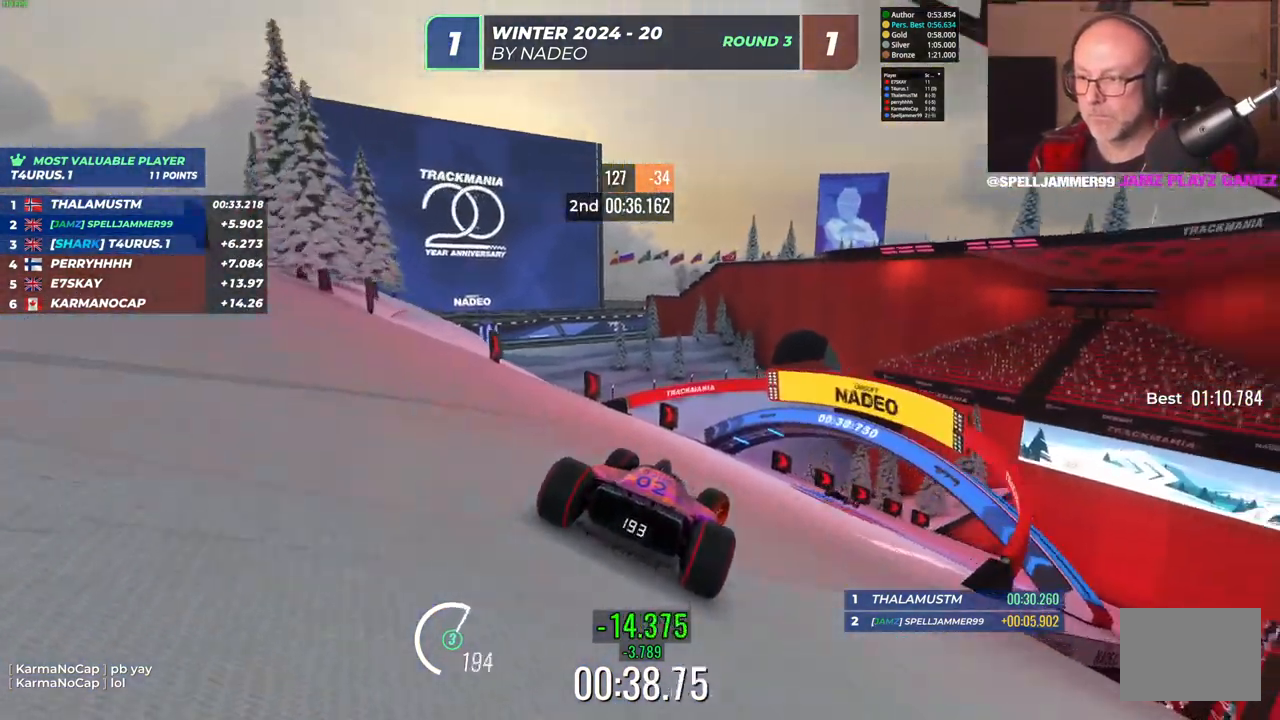
{"keys": ["right"]}
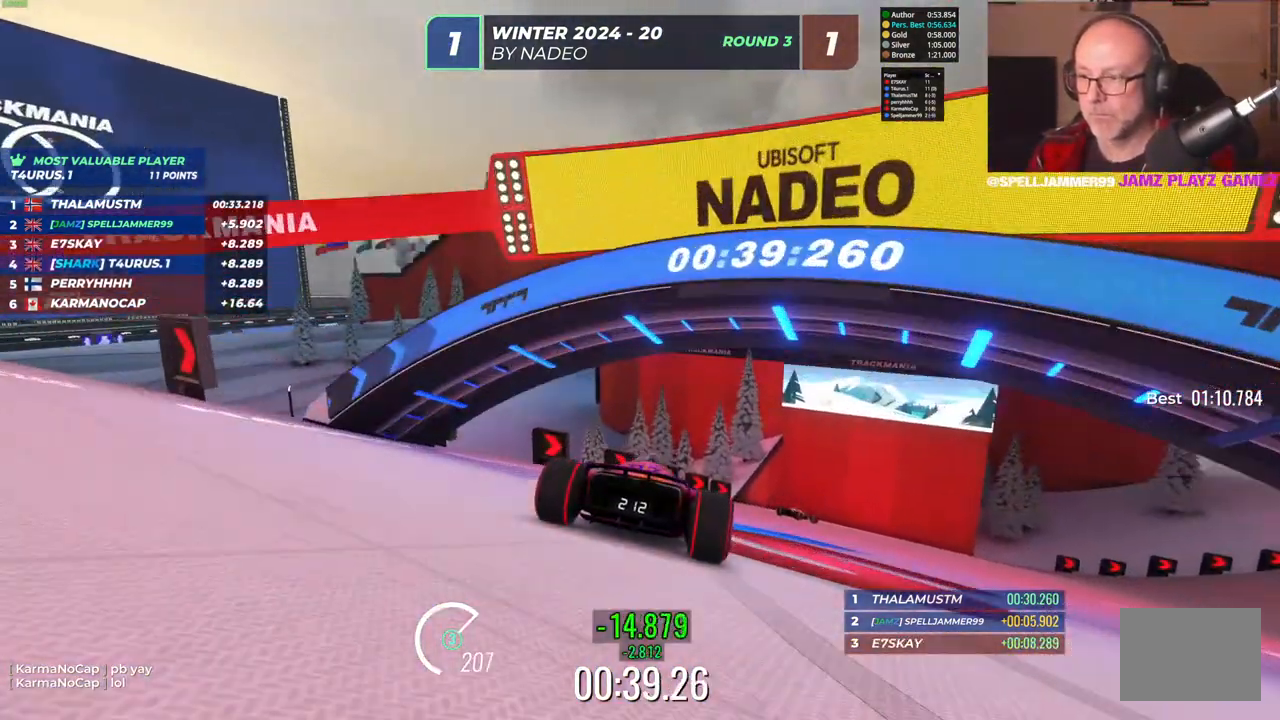
{"keys": ["right"], "events": [[150, "down", "down"], [400, "down", "up"]]}